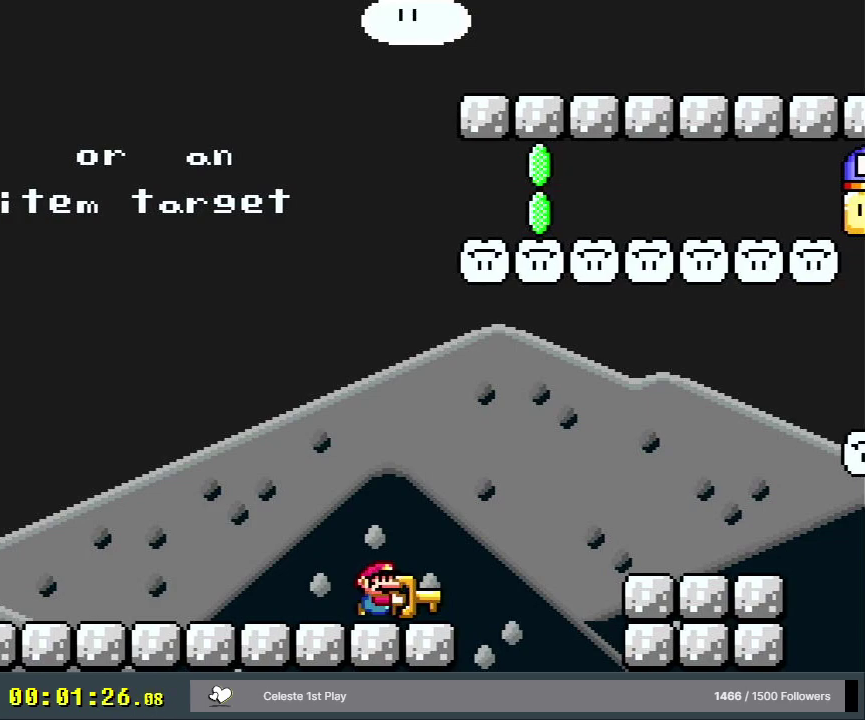
Gameplay with a controller (Nintendo layout); each line is a JSON object with the inputs held at the frame after it (dt_ms = milliseconds from this image to that frame). "events" lists button and stick changes between this image and that frame as [ms after this image, input, new state], when the widget could be followed in between. Not read: L3 R3.
{"dt_ms": 600, "buttons": ["B", "Y"], "events": [[100, "B", "down"], [517, "DPAD_RIGHT", "up"]]}
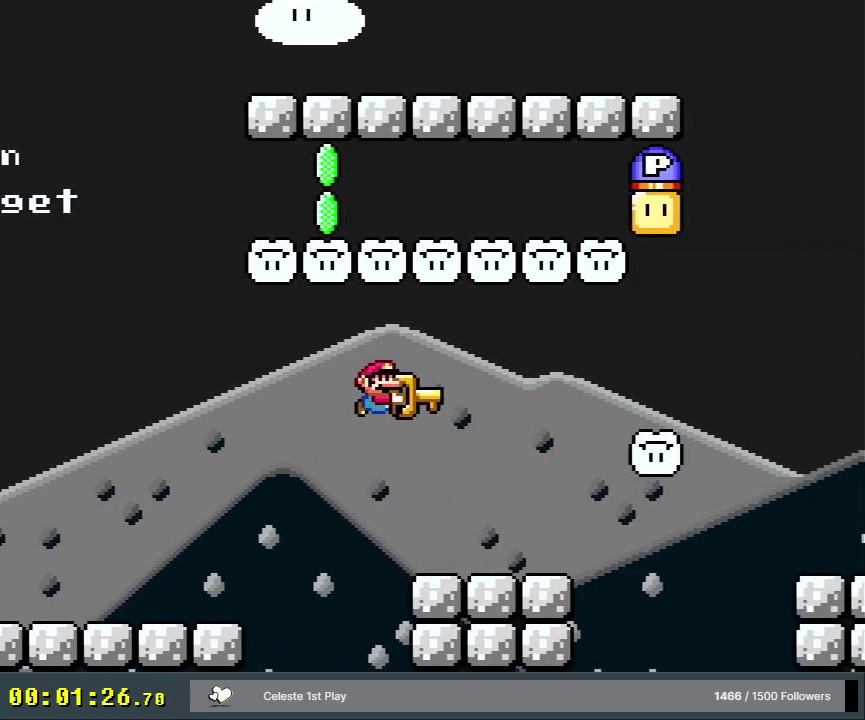
{"dt_ms": 400, "buttons": ["Y"], "events": [[183, "B", "up"], [183, "DPAD_LEFT", "down"], [317, "DPAD_LEFT", "up"]]}
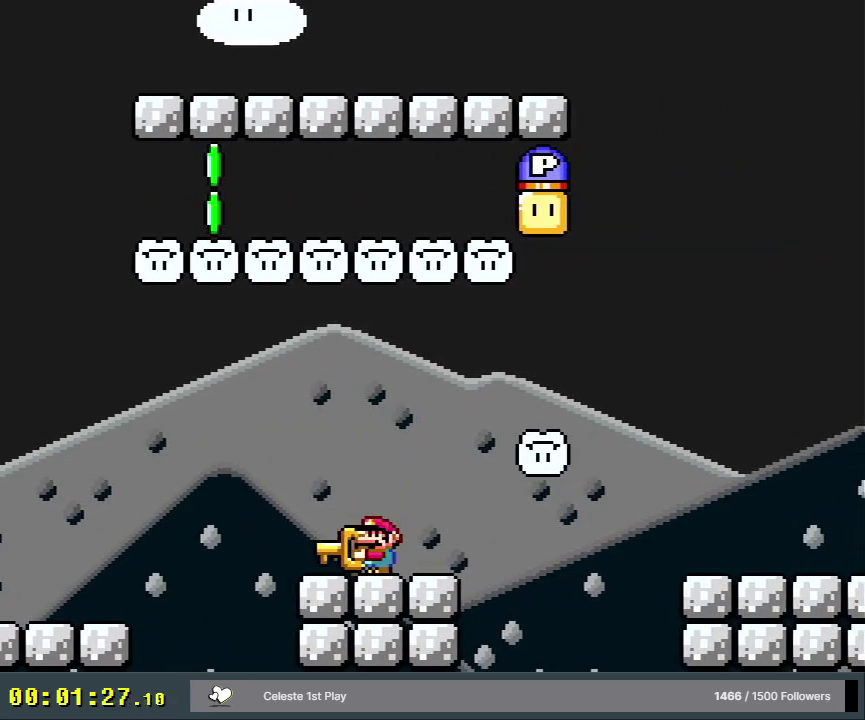
{"dt_ms": 500, "buttons": ["Y"], "events": []}
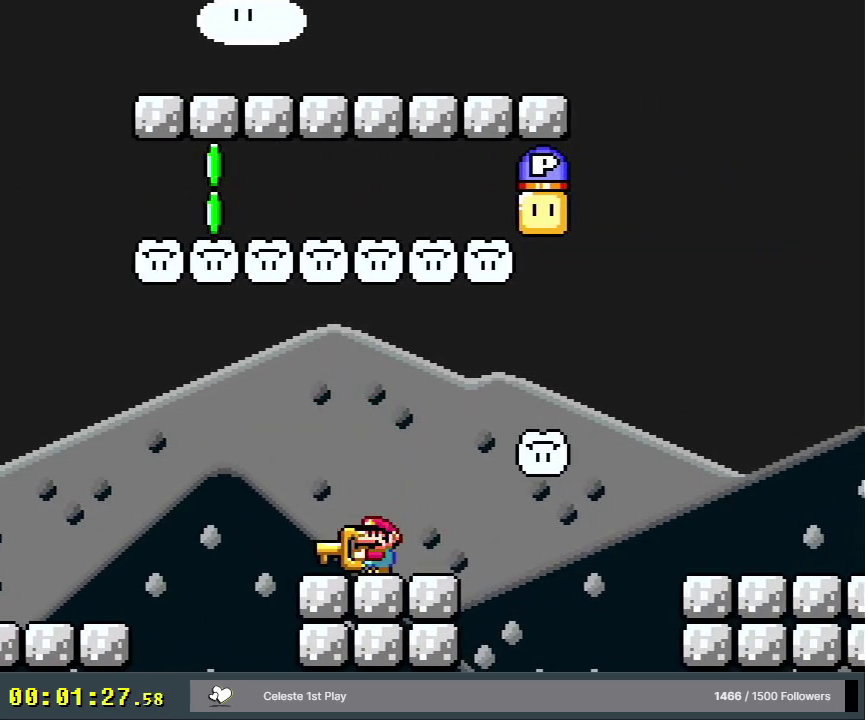
{"dt_ms": 500, "buttons": ["Y"], "events": []}
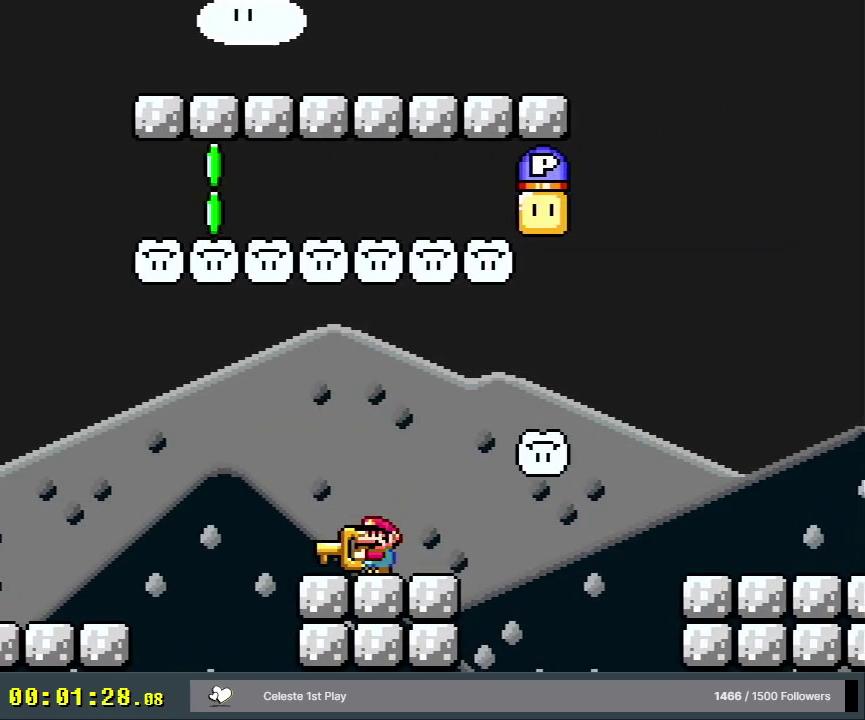
{"dt_ms": 700, "buttons": ["B", "Y", "DPAD_LEFT"], "events": [[450, "DPAD_LEFT", "down"], [633, "B", "down"]]}
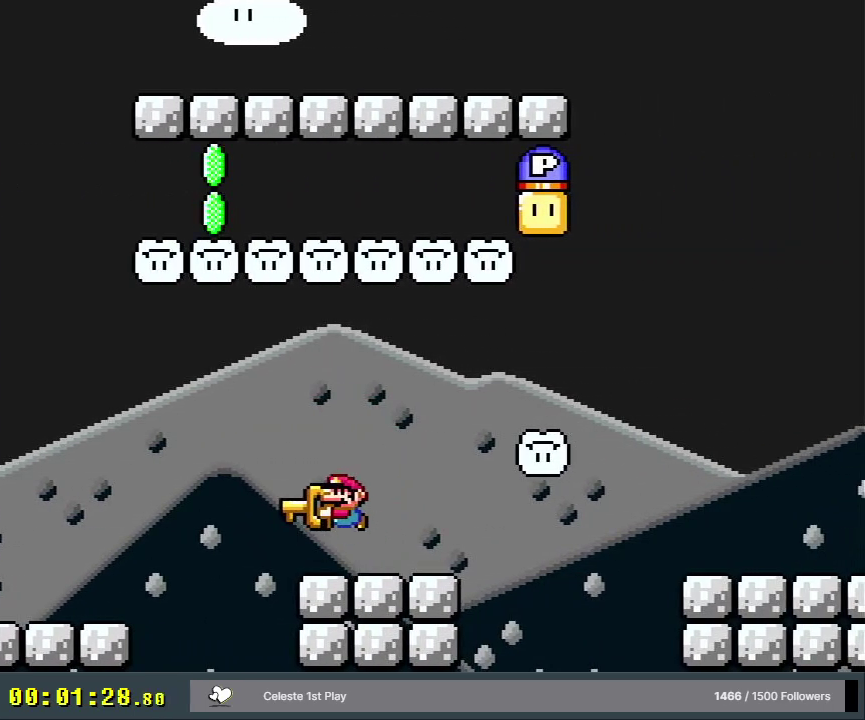
{"dt_ms": 300, "buttons": ["B", "Y", "DPAD_LEFT"], "events": []}
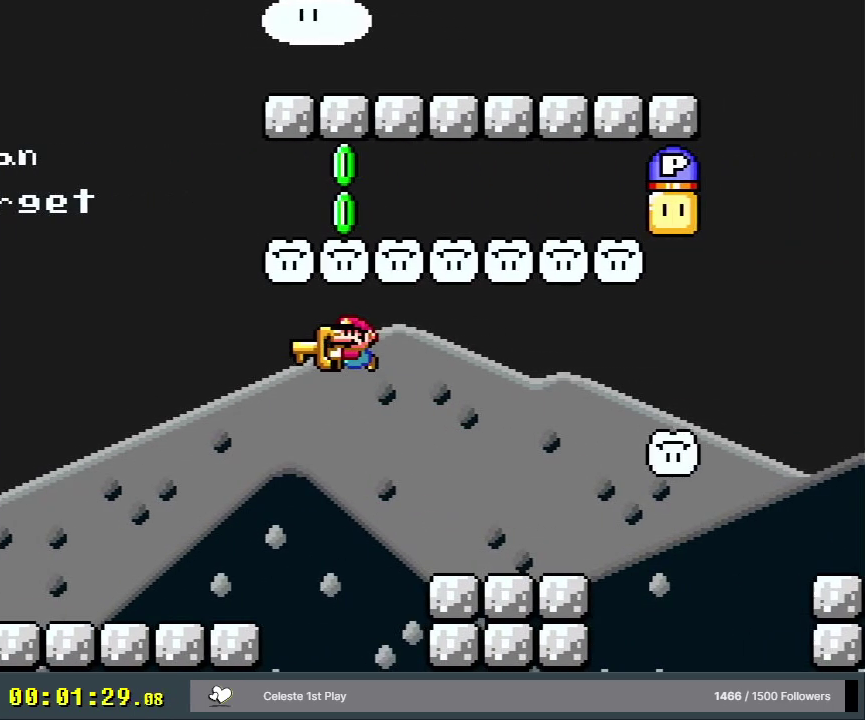
{"dt_ms": 500, "buttons": ["Y", "DPAD_LEFT"], "events": [[367, "B", "up"]]}
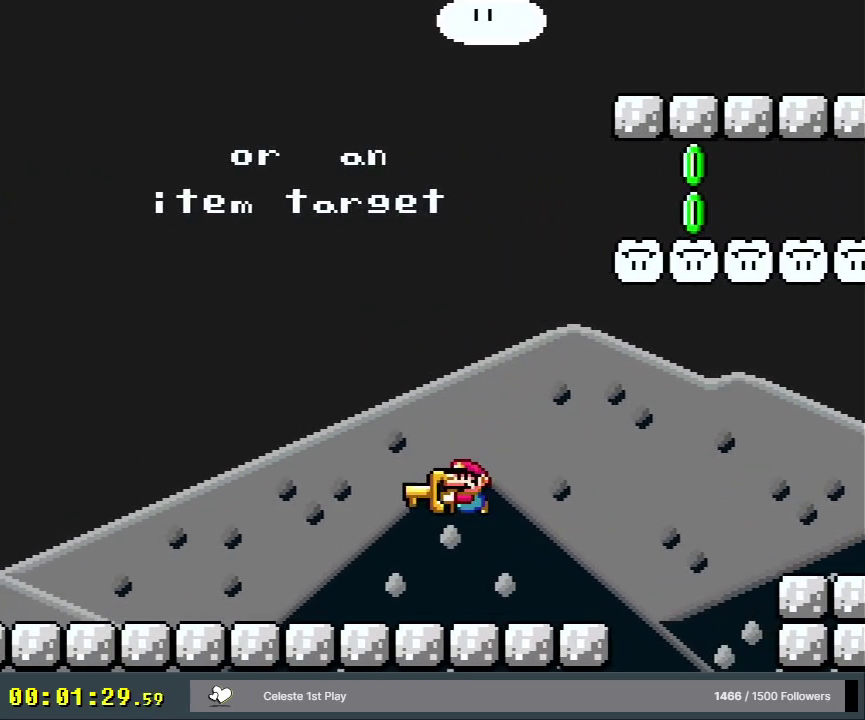
{"dt_ms": 600, "buttons": ["Y", "DPAD_RIGHT"], "events": [[250, "DPAD_LEFT", "up"], [600, "DPAD_RIGHT", "down"]]}
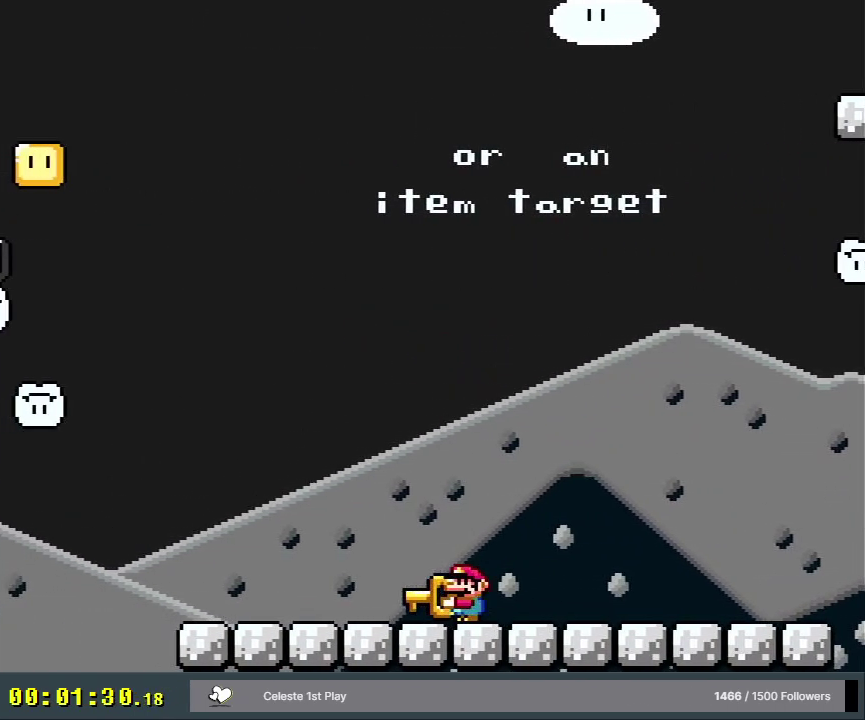
{"dt_ms": 600, "buttons": ["Y", "DPAD_RIGHT"], "events": [[300, "DPAD_RIGHT", "up"], [567, "DPAD_RIGHT", "down"]]}
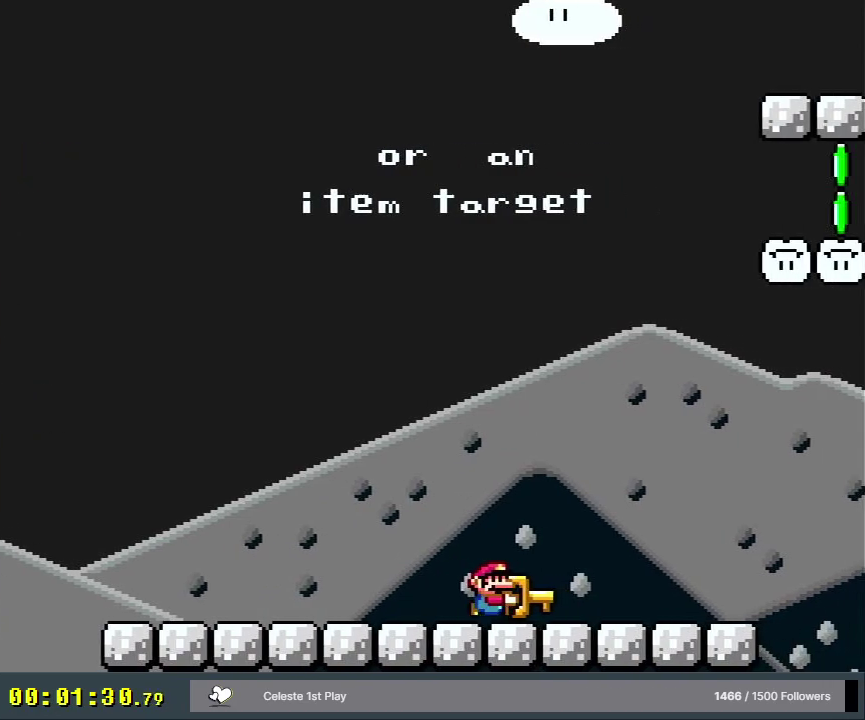
{"dt_ms": 400, "buttons": ["B", "Y", "DPAD_UP", "DPAD_RIGHT"], "events": [[100, "DPAD_UP", "down"], [350, "B", "down"]]}
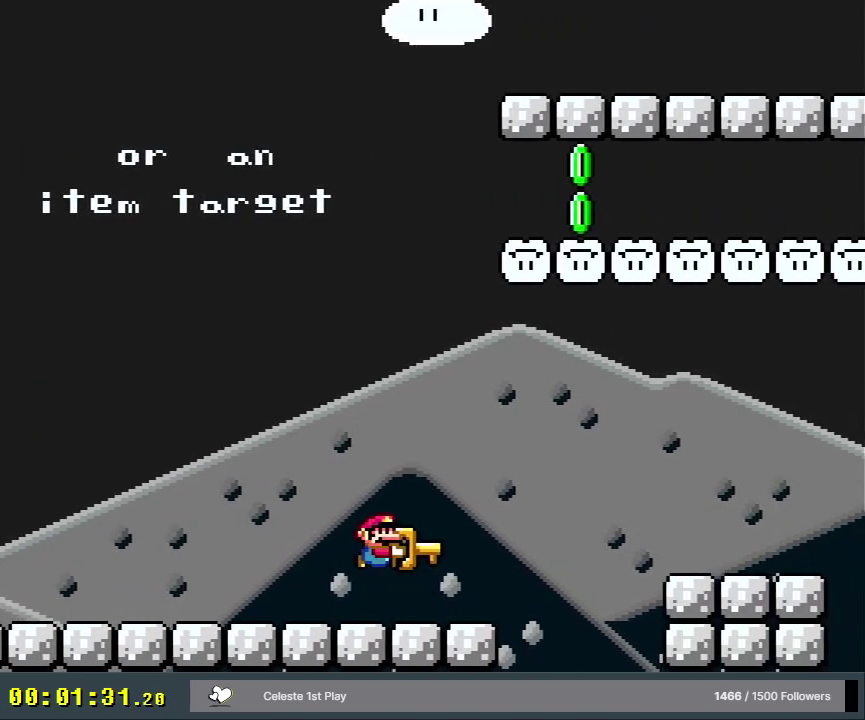
{"dt_ms": 400, "buttons": ["B", "Y", "DPAD_UP", "DPAD_RIGHT"], "events": [[233, "Y", "up"], [333, "Y", "down"]]}
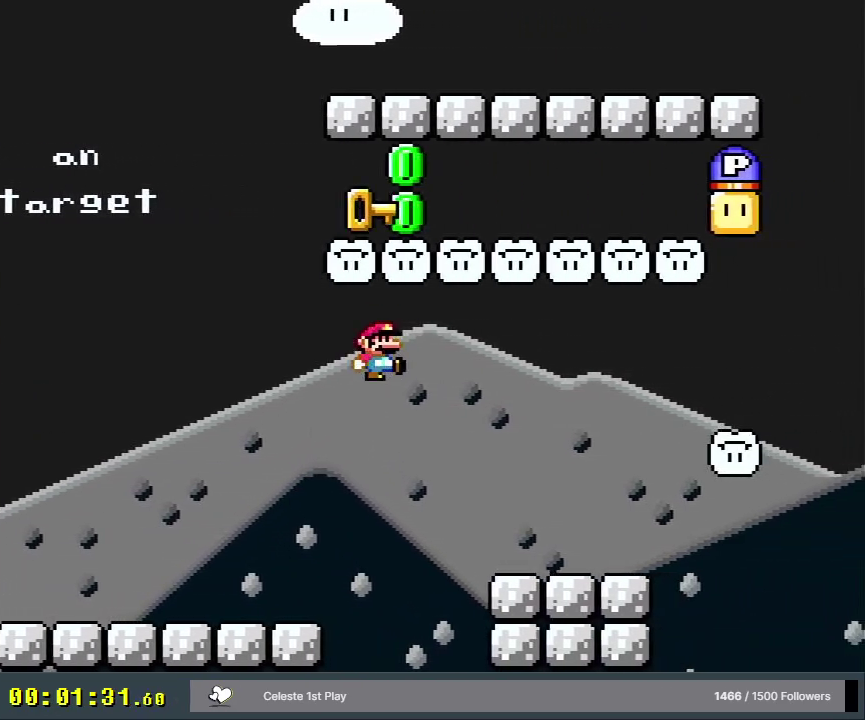
{"dt_ms": 300, "buttons": ["B", "Y", "DPAD_LEFT"], "events": [[50, "DPAD_UP", "up"], [67, "DPAD_RIGHT", "up"], [283, "DPAD_LEFT", "down"]]}
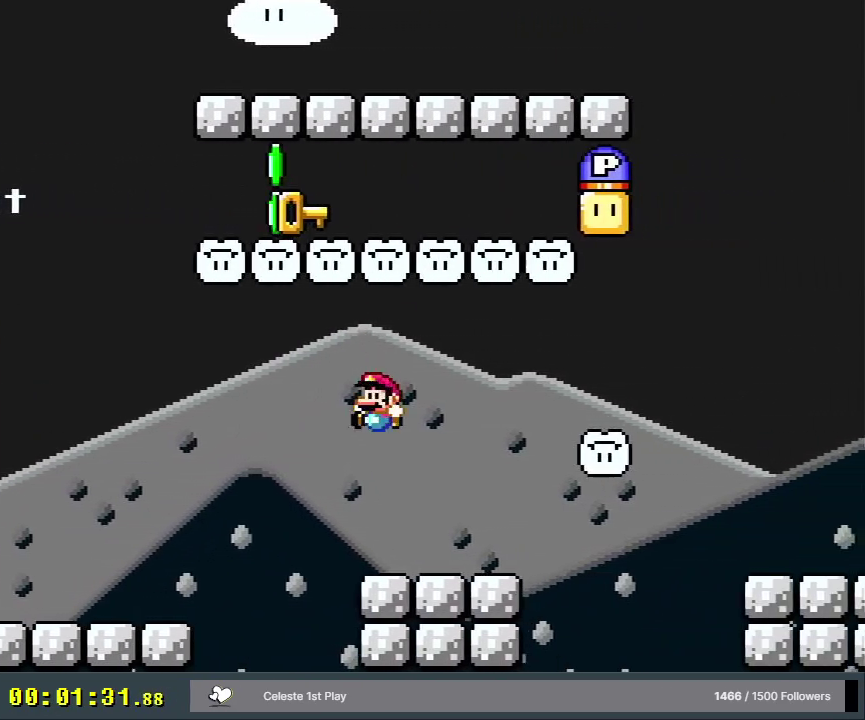
{"dt_ms": 300, "buttons": ["Y", "DPAD_RIGHT"], "events": [[100, "DPAD_LEFT", "up"], [150, "B", "up"], [217, "DPAD_RIGHT", "down"]]}
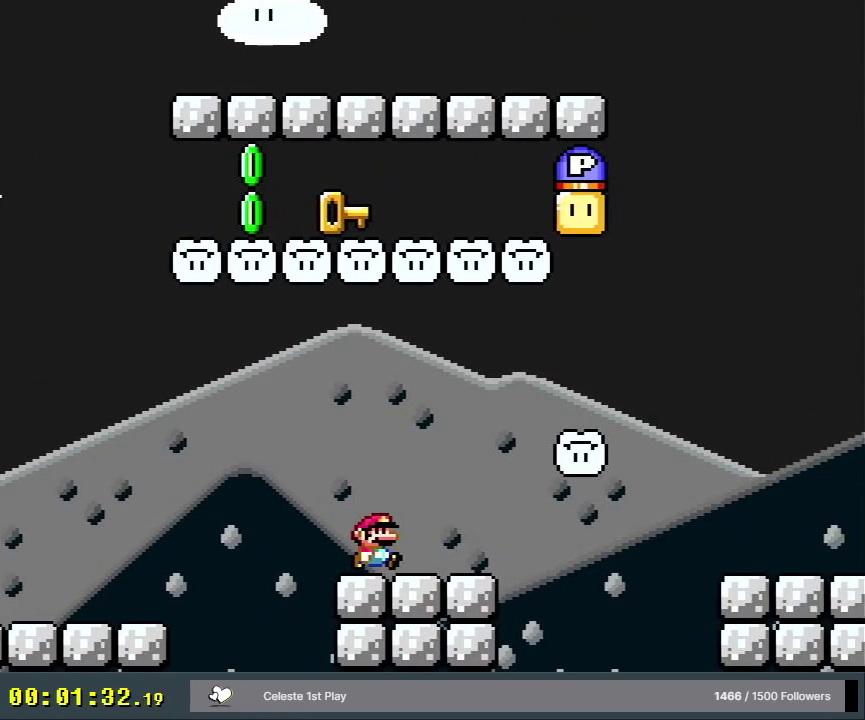
{"dt_ms": 400, "buttons": ["Y", "DPAD_RIGHT"], "events": [[50, "DPAD_RIGHT", "up"], [383, "DPAD_RIGHT", "down"]]}
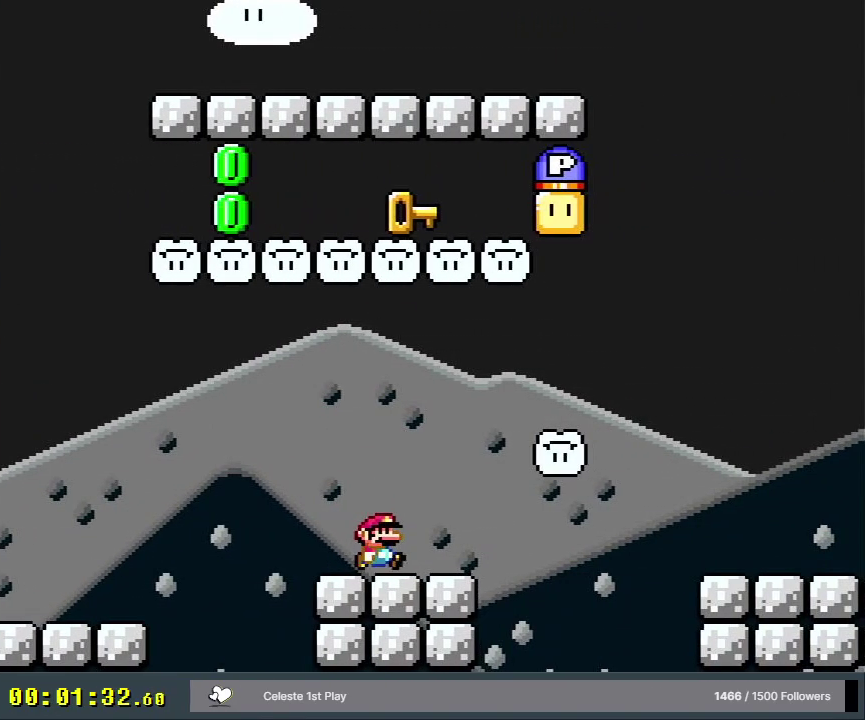
{"dt_ms": 500, "buttons": ["Y"], "events": [[100, "DPAD_RIGHT", "up"]]}
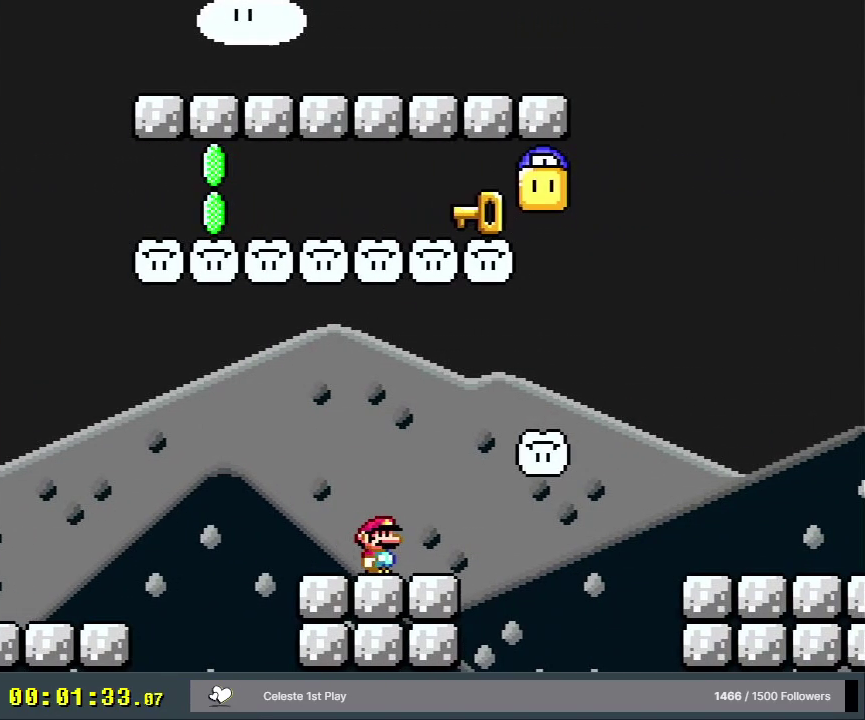
{"dt_ms": 500, "buttons": ["Y"], "events": []}
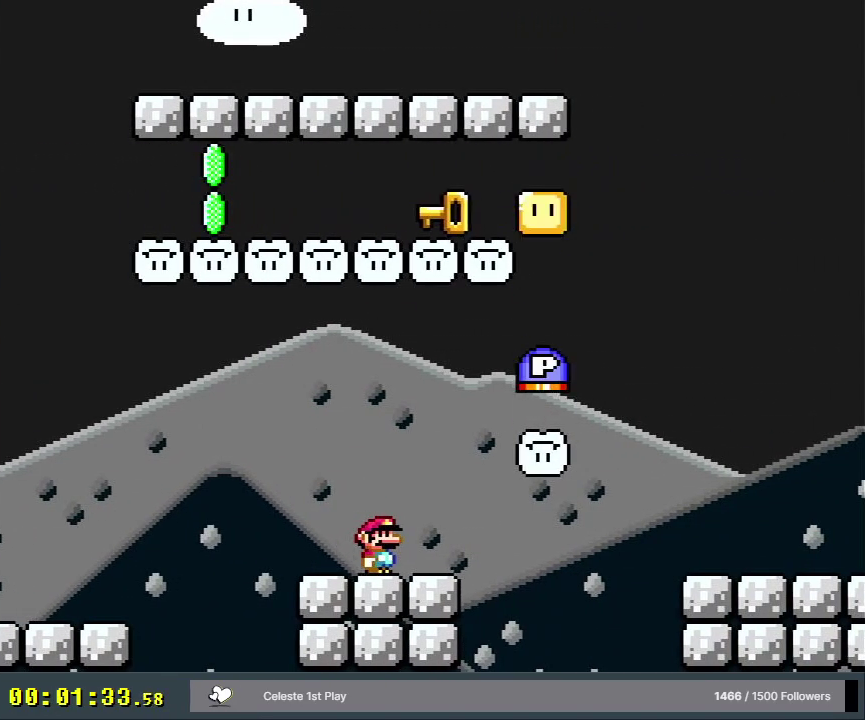
{"dt_ms": 500, "buttons": ["Y", "DPAD_RIGHT"], "events": [[417, "DPAD_RIGHT", "down"]]}
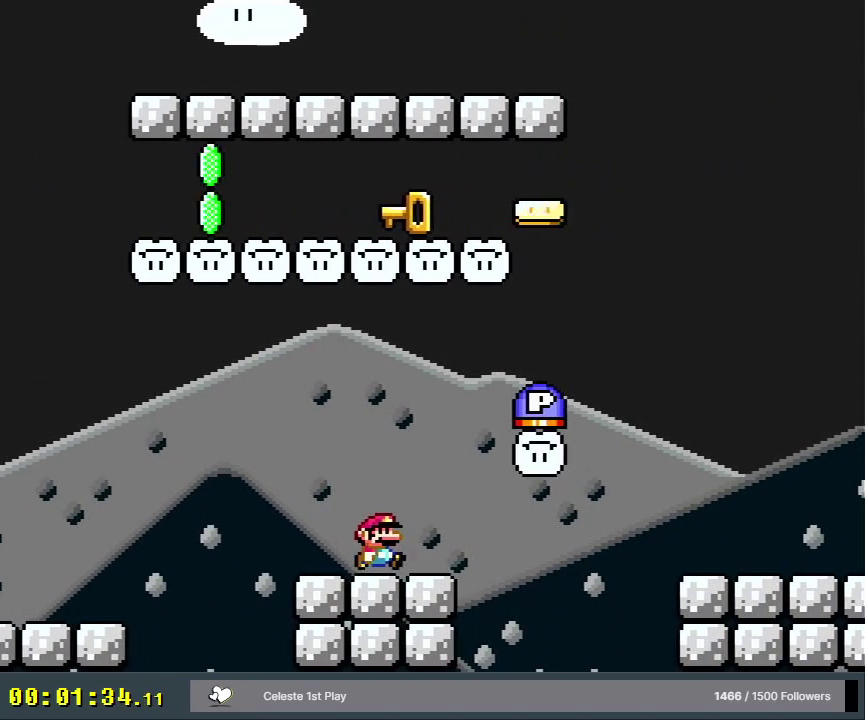
{"dt_ms": 700, "buttons": ["Y"], "events": [[217, "B", "down"], [617, "B", "up"], [633, "DPAD_RIGHT", "up"]]}
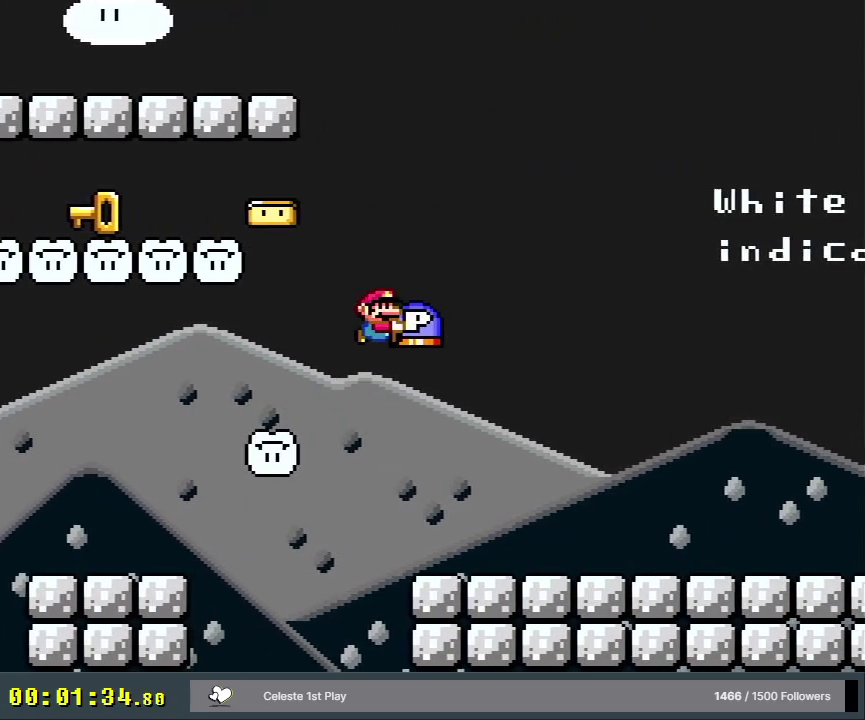
{"dt_ms": 300, "buttons": ["Y"], "events": []}
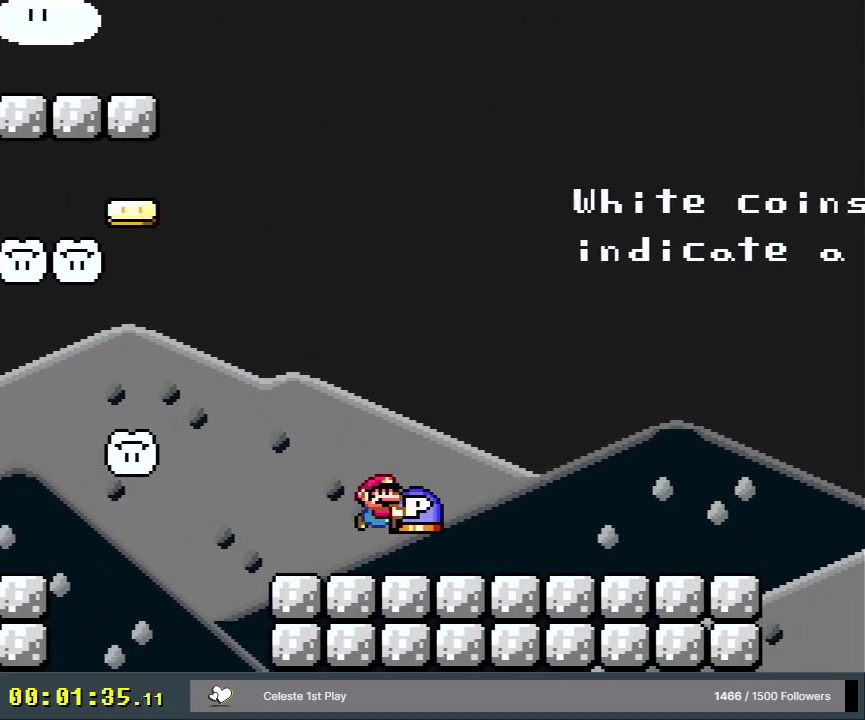
{"dt_ms": 700, "buttons": ["Y"], "events": [[183, "B", "down"], [467, "DPAD_LEFT", "down"], [617, "DPAD_LEFT", "up"], [667, "B", "up"]]}
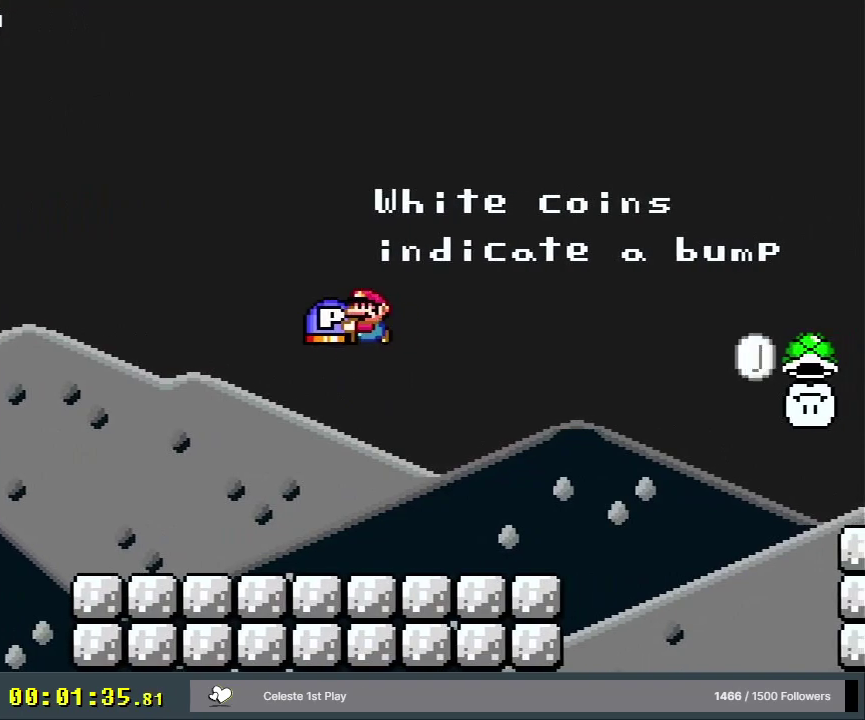
{"dt_ms": 300, "buttons": ["Y"], "events": [[150, "DPAD_RIGHT", "down"], [217, "DPAD_RIGHT", "up"]]}
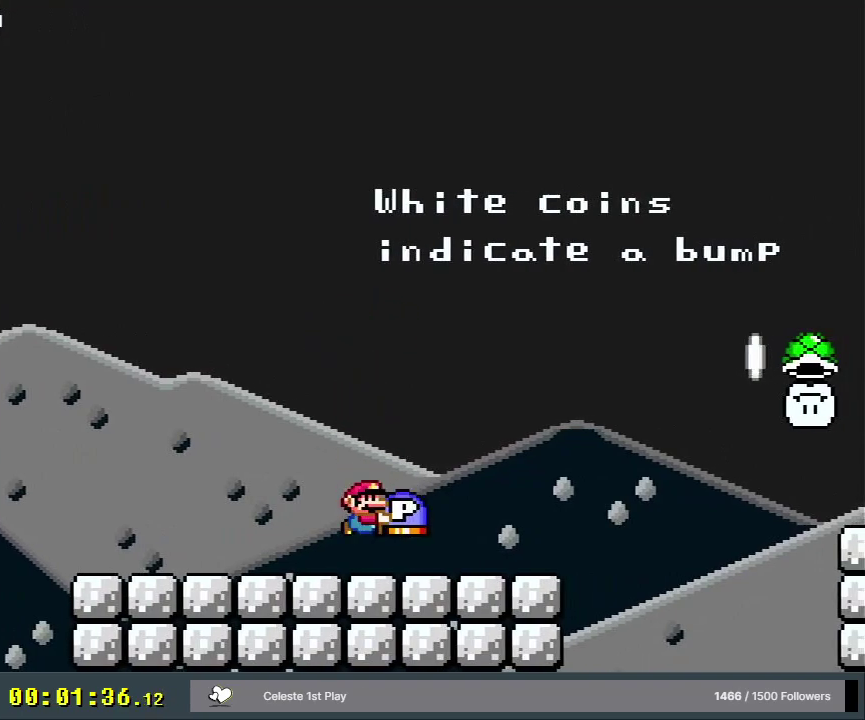
{"dt_ms": 400, "buttons": ["Y"], "events": [[150, "DPAD_DOWN", "down"], [233, "DPAD_DOWN", "up"], [300, "DPAD_DOWN", "down"], [400, "DPAD_DOWN", "up"]]}
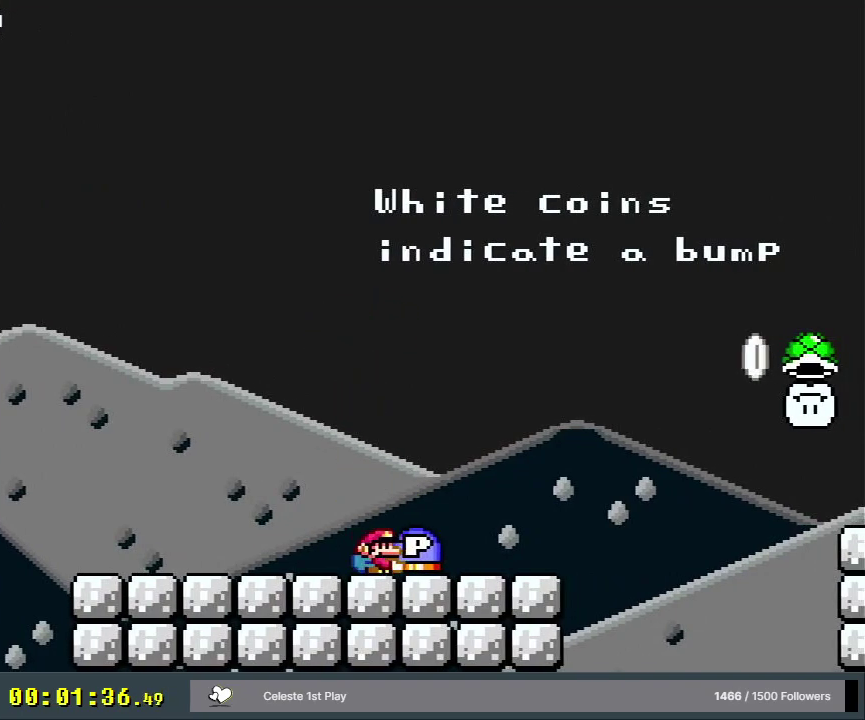
{"dt_ms": 200, "buttons": ["Y"], "events": [[83, "DPAD_DOWN", "down"], [167, "DPAD_DOWN", "up"]]}
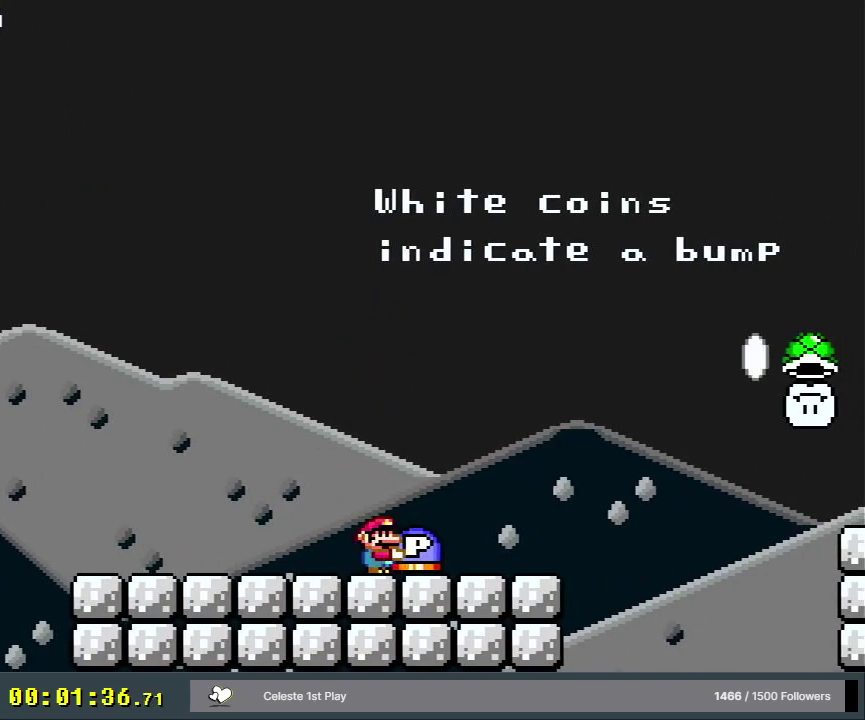
{"dt_ms": 500, "buttons": ["Y", "DPAD_RIGHT"], "events": [[50, "DPAD_DOWN", "down"], [133, "DPAD_DOWN", "up"], [200, "DPAD_DOWN", "down"], [267, "DPAD_DOWN", "up"], [450, "DPAD_RIGHT", "down"]]}
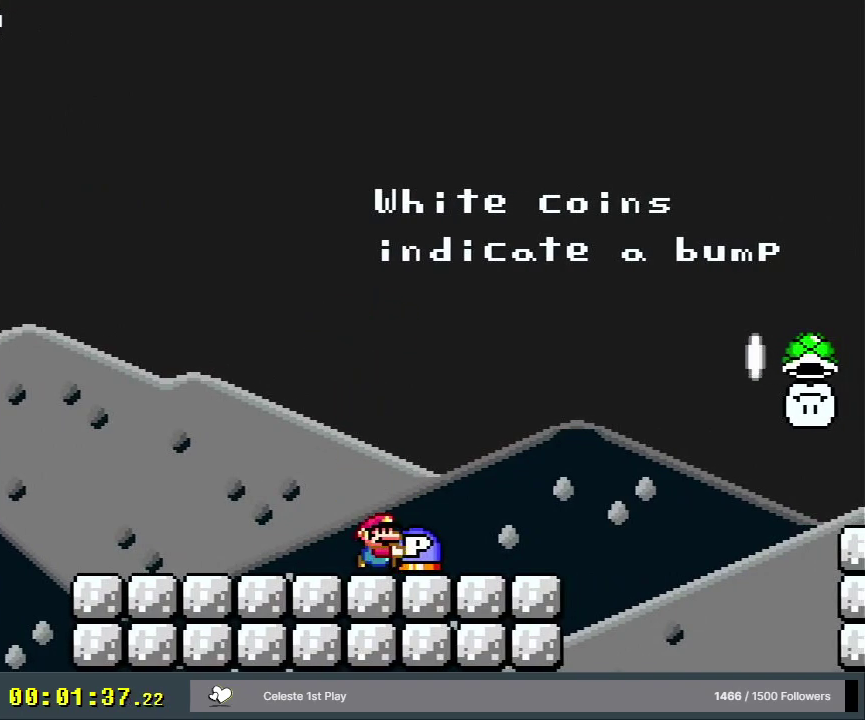
{"dt_ms": 400, "buttons": ["Y"], "events": [[83, "DPAD_RIGHT", "up"]]}
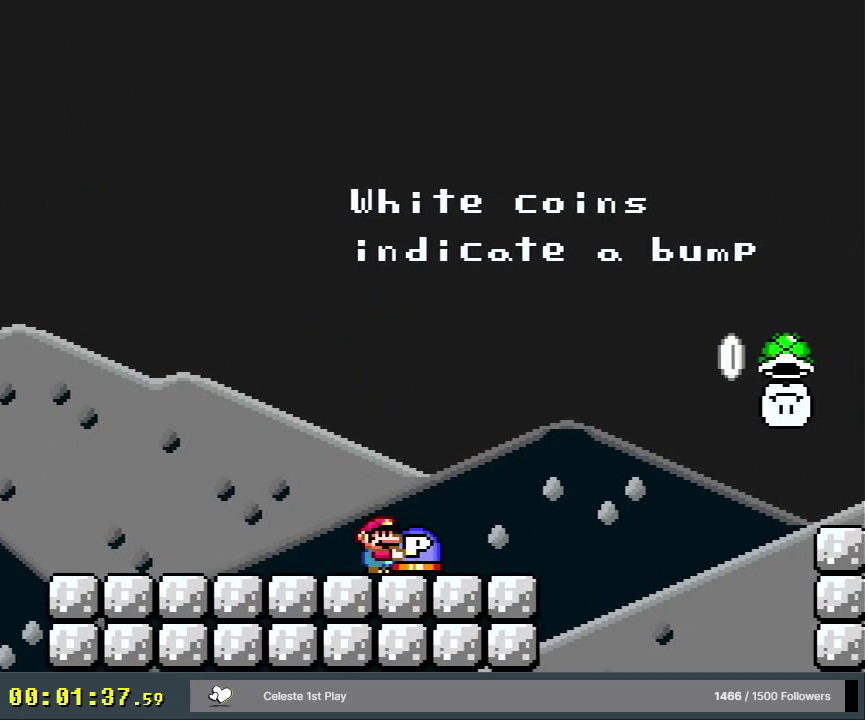
{"dt_ms": 600, "buttons": ["Y", "DPAD_RIGHT"], "events": [[550, "DPAD_RIGHT", "down"]]}
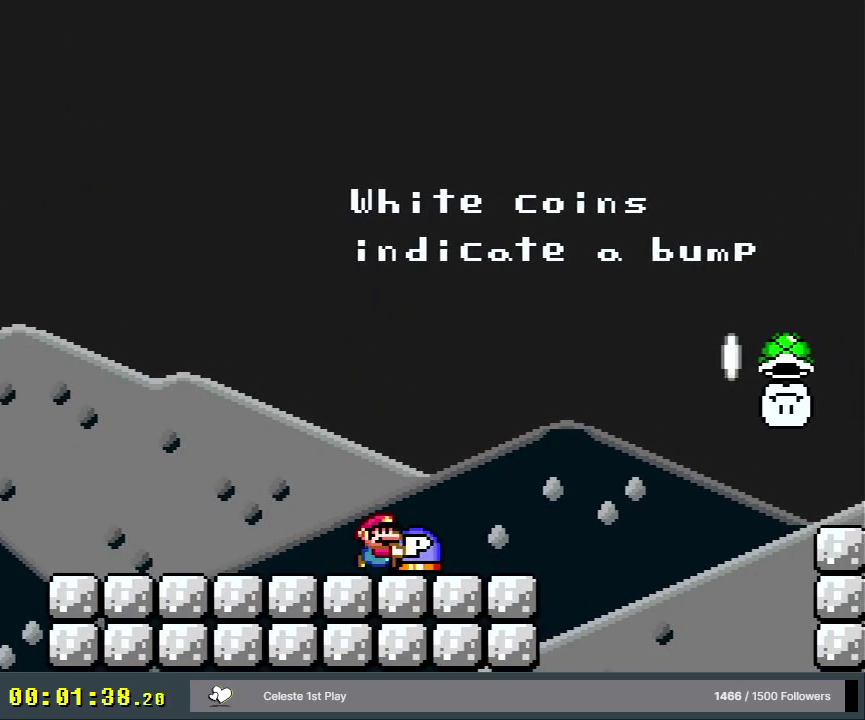
{"dt_ms": 400, "buttons": ["Y", "DPAD_RIGHT"], "events": []}
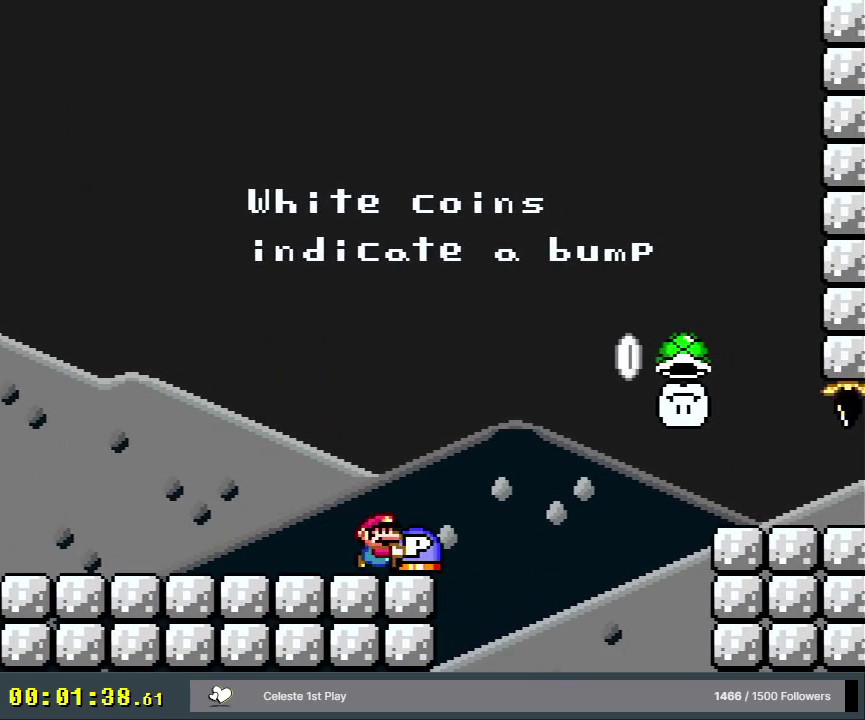
{"dt_ms": 300, "buttons": ["Y", "DPAD_RIGHT"], "events": [[17, "B", "down"], [300, "B", "up"]]}
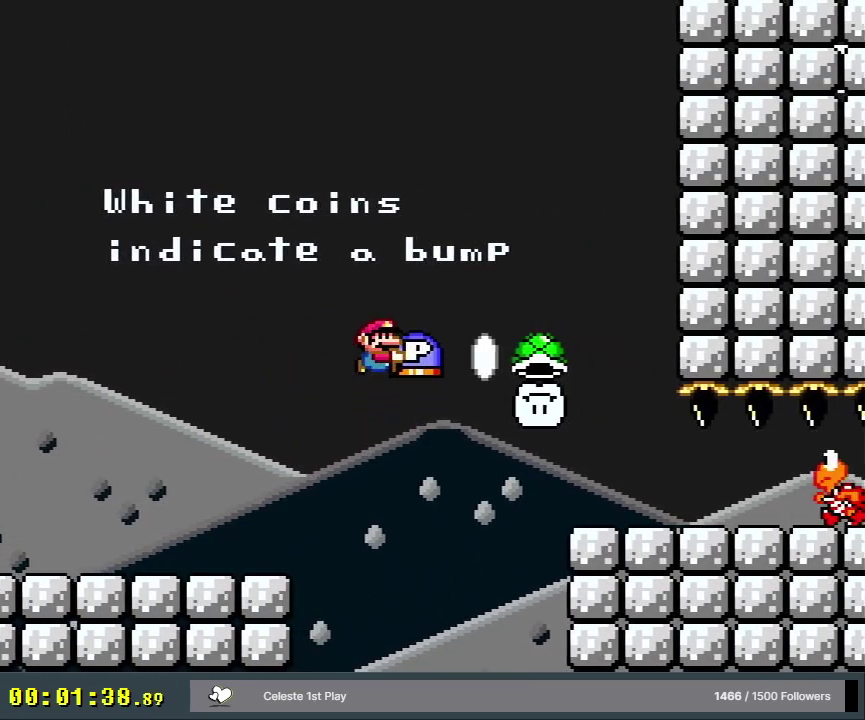
{"dt_ms": 300, "buttons": ["B", "Y"], "events": [[133, "B", "down"], [300, "DPAD_RIGHT", "up"]]}